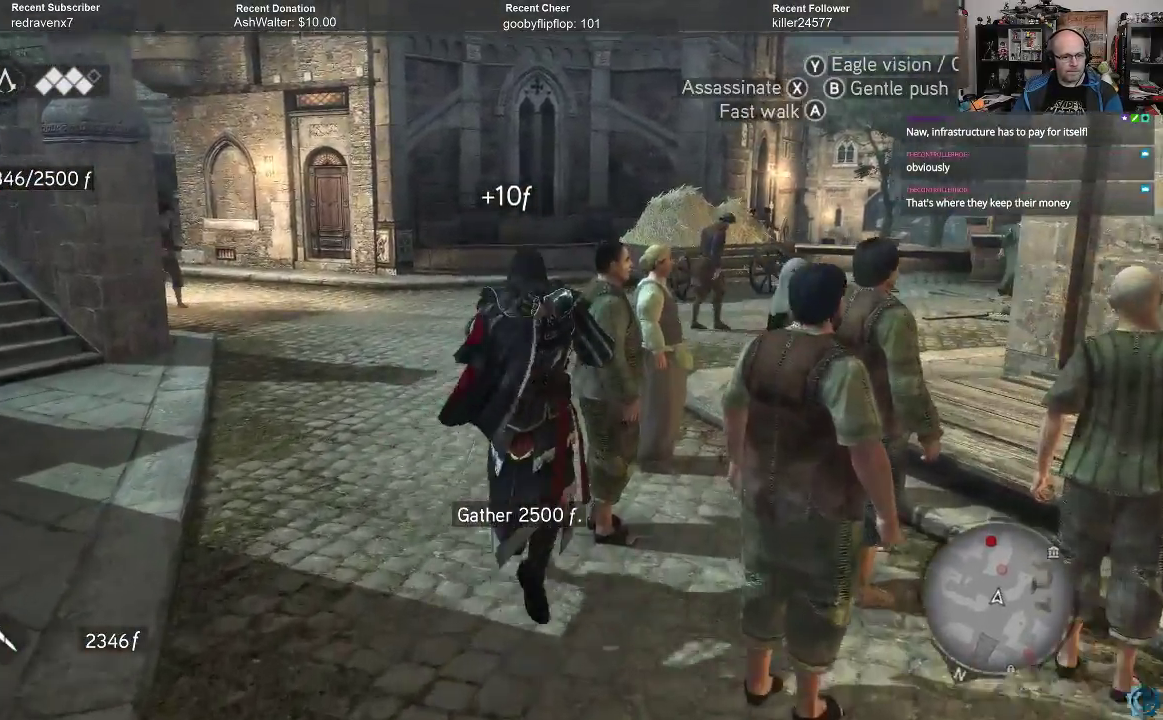
Gameplay with a controller (Xbox layout); each line is a JSON object with the inputs held at the frame after it. "events" lists button and stick changes between this image and that frame as [ms after this image, input, new state], when the widget could be followed in between.
{"buttons": ["A", "R2"], "left_stick": "up", "right_stick": "center", "events": [[67, "A", "down"], [133, "A", "up"], [233, "A", "down"], [267, "R2", "down"]]}
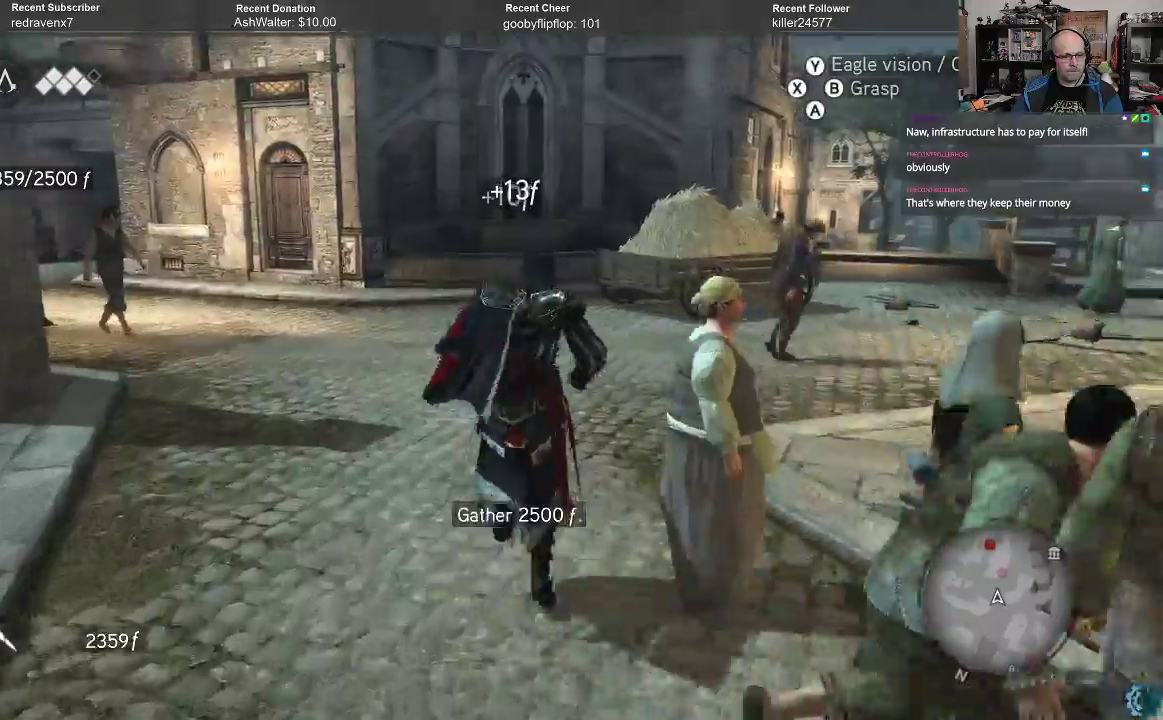
{"buttons": ["A", "R2"], "left_stick": "up-right", "right_stick": "center", "events": [[333, "left_stick", "up-right"]]}
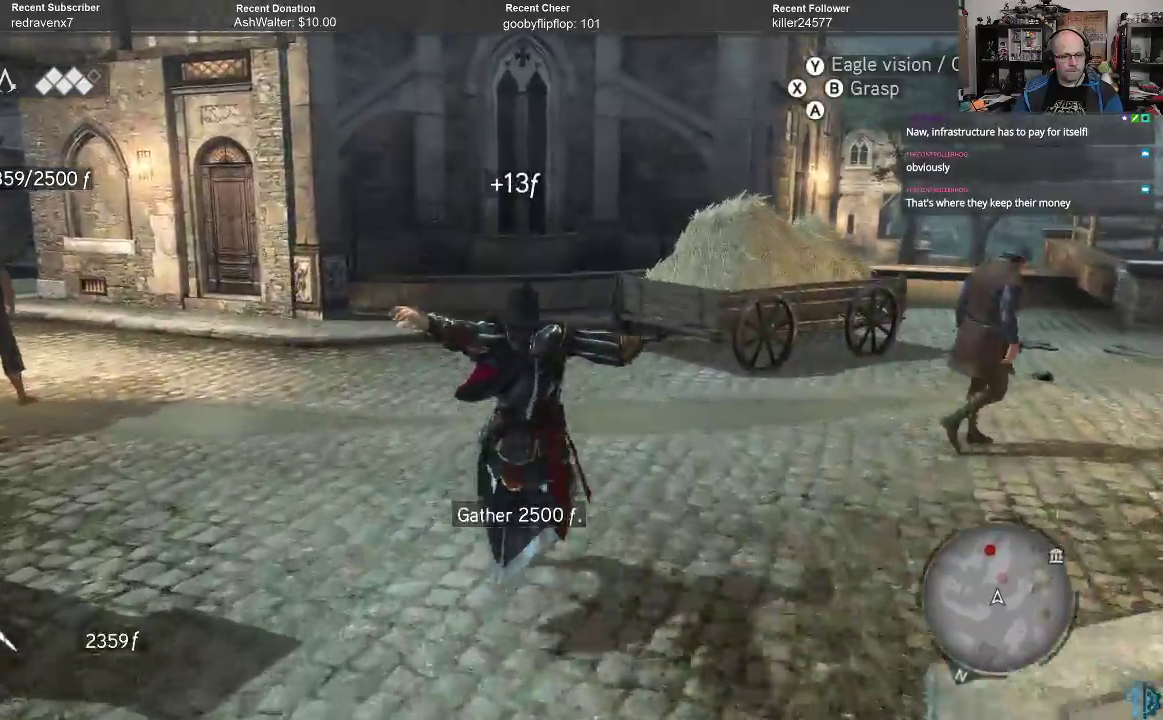
{"buttons": ["A", "R2"], "left_stick": "up-right", "right_stick": "center", "events": []}
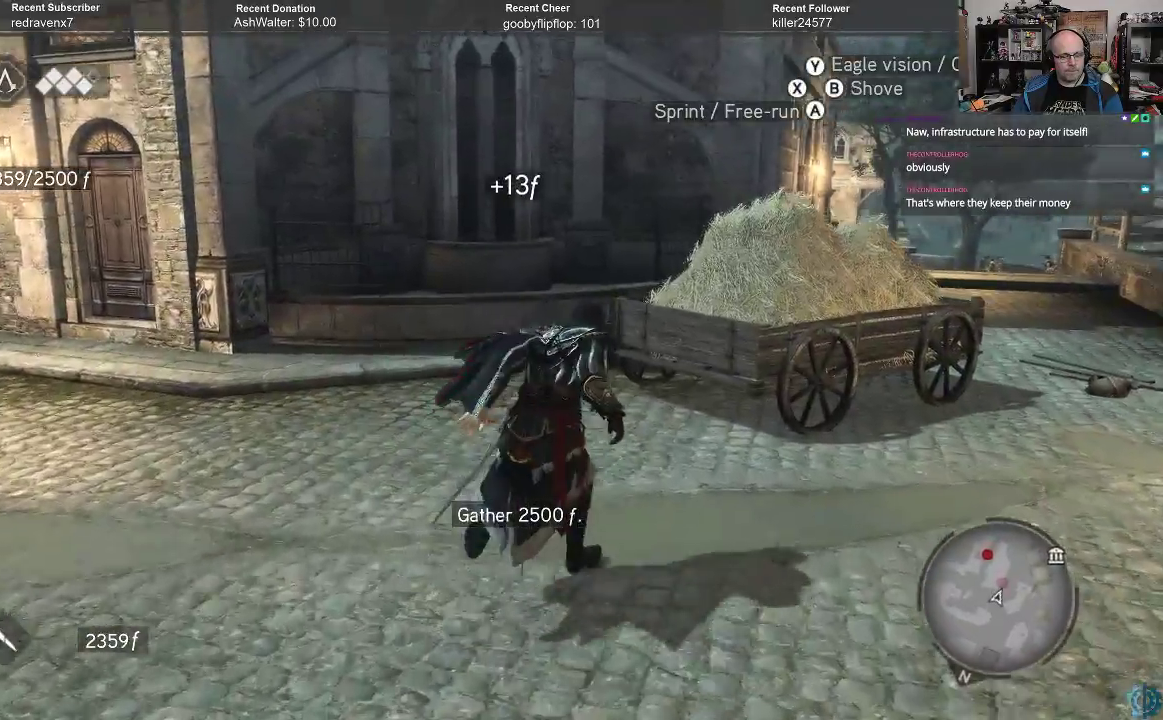
{"buttons": ["A", "R2"], "left_stick": "up-right", "right_stick": "center", "events": []}
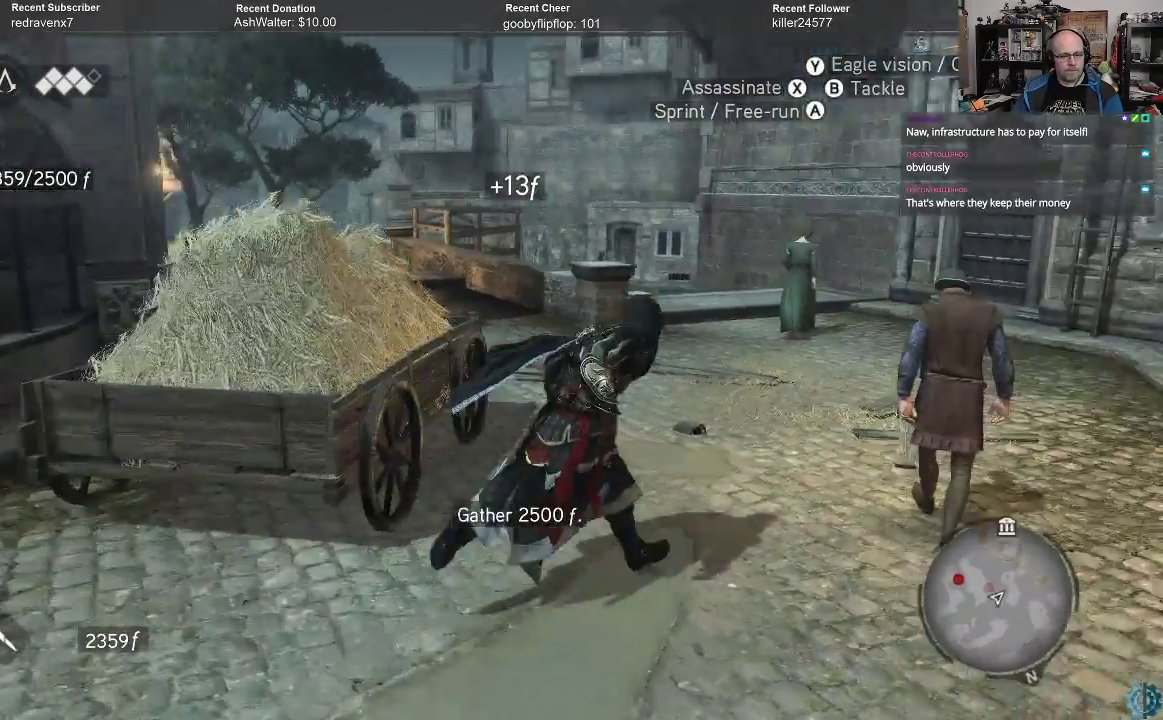
{"buttons": ["A", "R2"], "left_stick": "up", "right_stick": "center", "events": [[33, "left_stick", "up"]]}
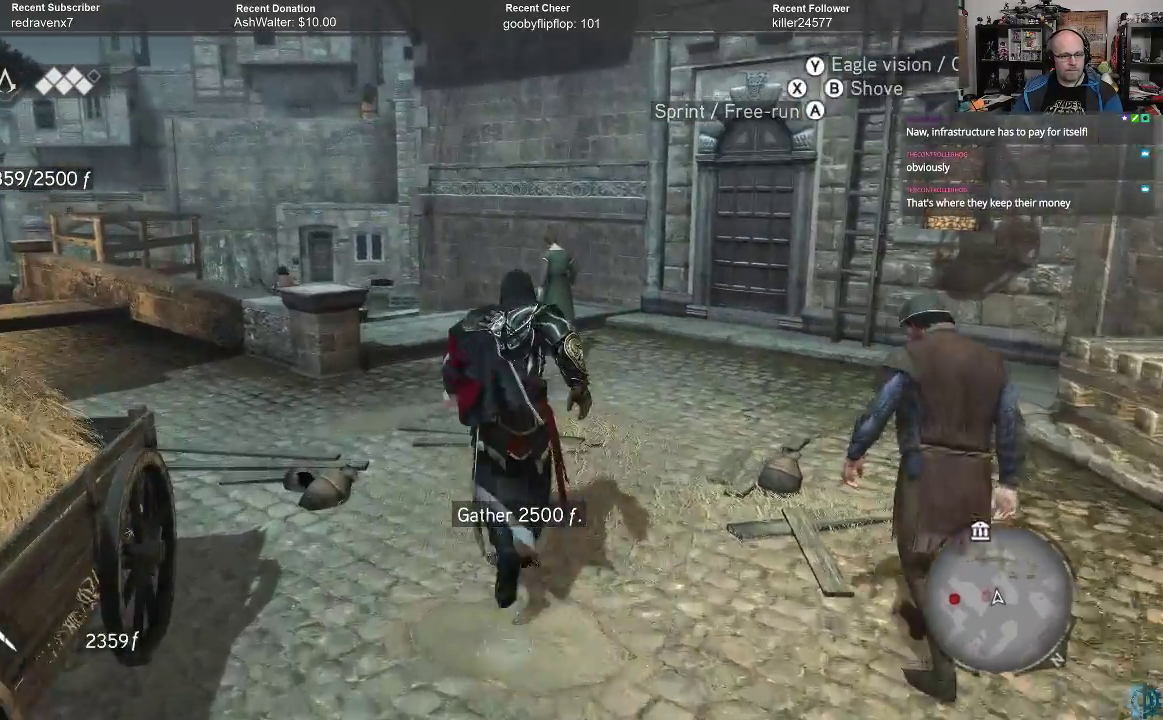
{"buttons": ["A", "R2"], "left_stick": "up", "right_stick": "center", "events": []}
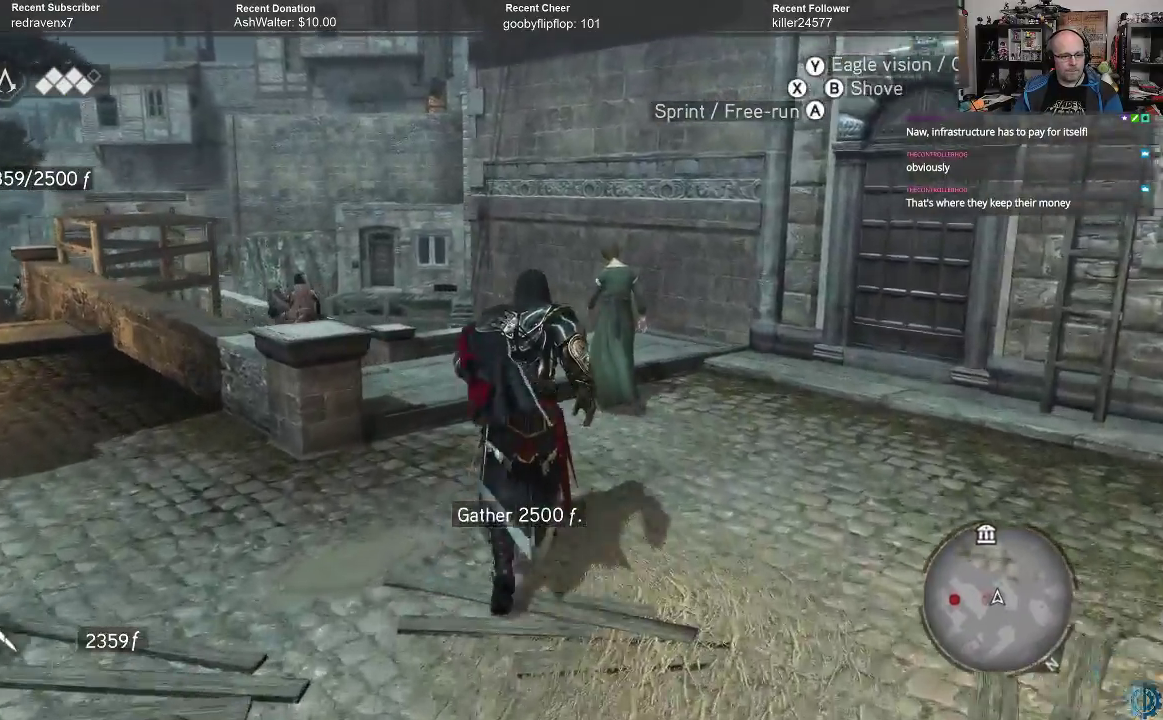
{"buttons": [], "left_stick": "up", "right_stick": "center", "events": [[167, "A", "up"], [167, "R2", "up"], [400, "A", "down"], [467, "A", "up"]]}
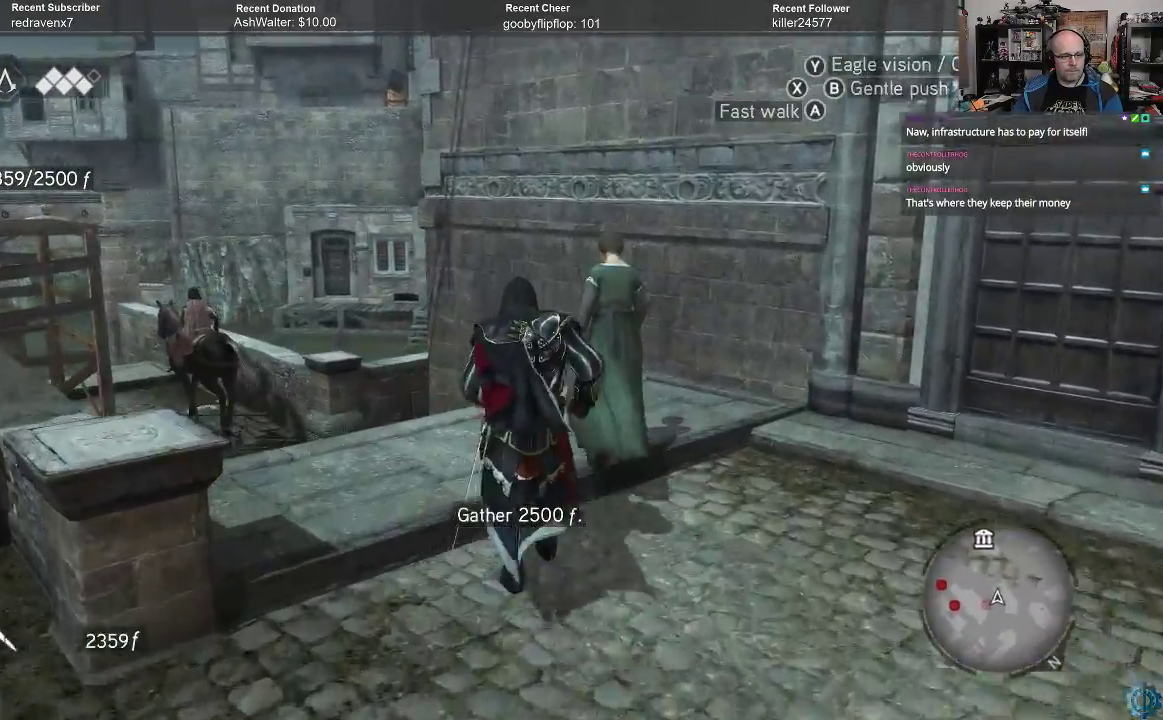
{"buttons": [], "left_stick": "up-left", "right_stick": "center", "events": [[67, "A", "down"], [133, "A", "up"], [200, "A", "down"], [300, "A", "up"], [367, "A", "down"], [367, "left_stick", "up-left"], [467, "A", "up"]]}
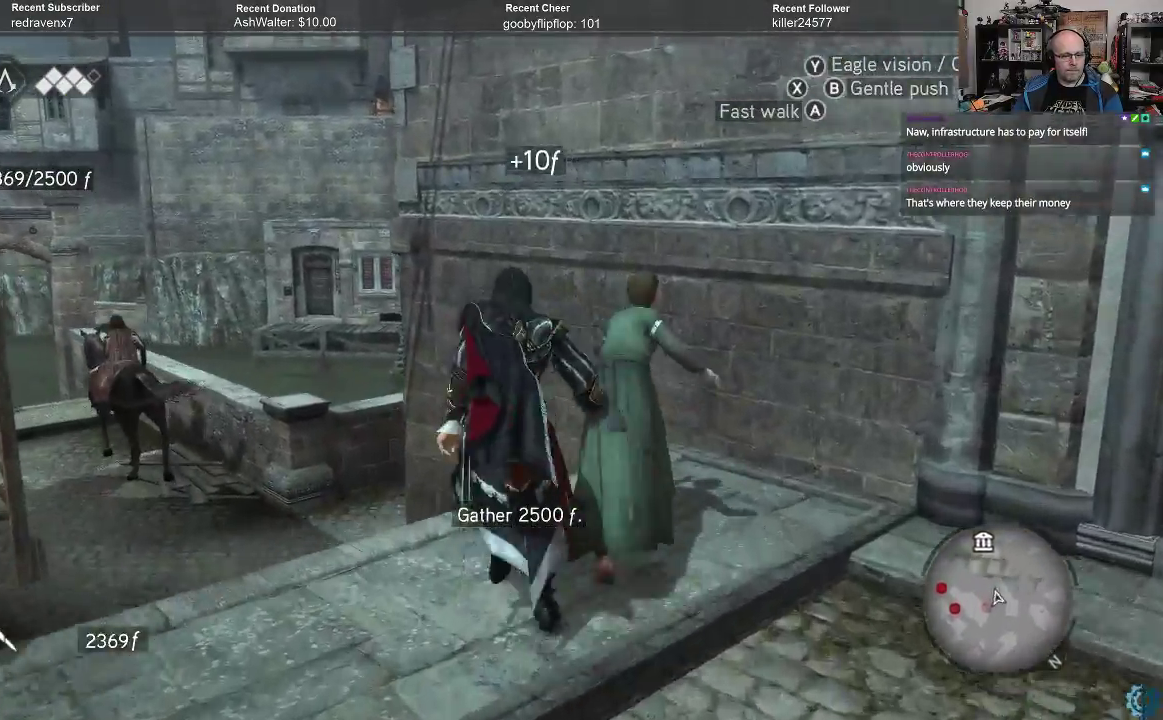
{"buttons": ["A", "R2"], "left_stick": "up", "right_stick": "center", "events": [[33, "A", "down"], [100, "R2", "down"], [467, "left_stick", "up"]]}
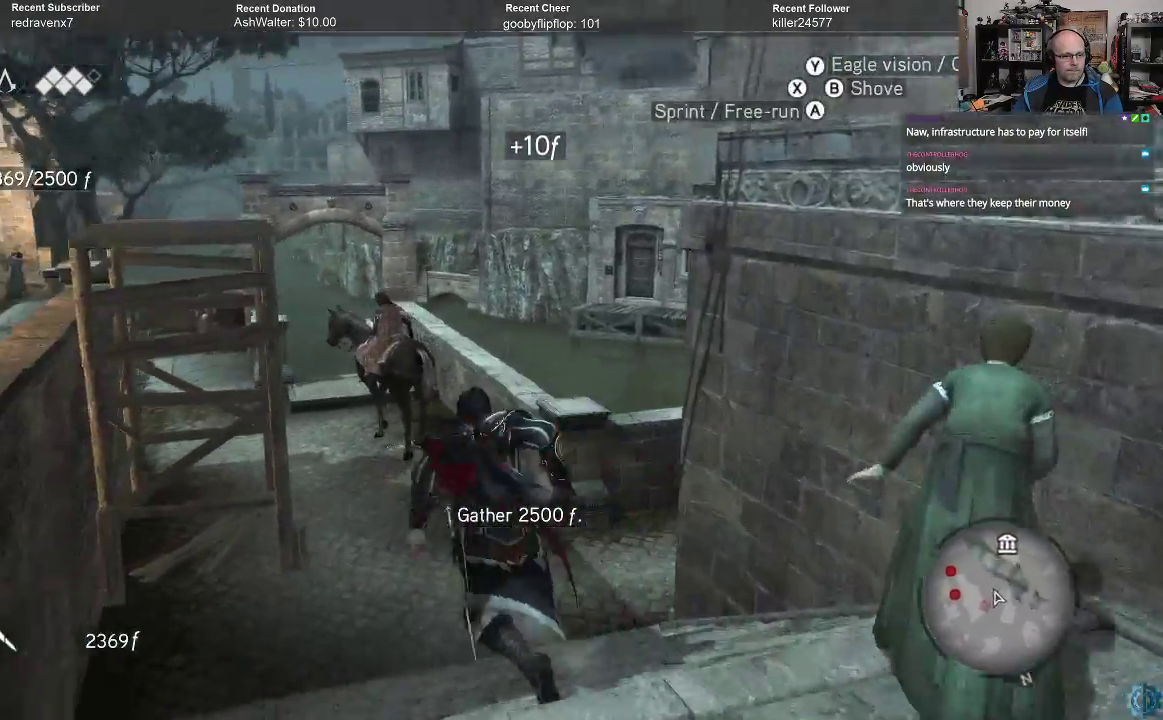
{"buttons": ["A", "R2"], "left_stick": "up", "right_stick": "center", "events": []}
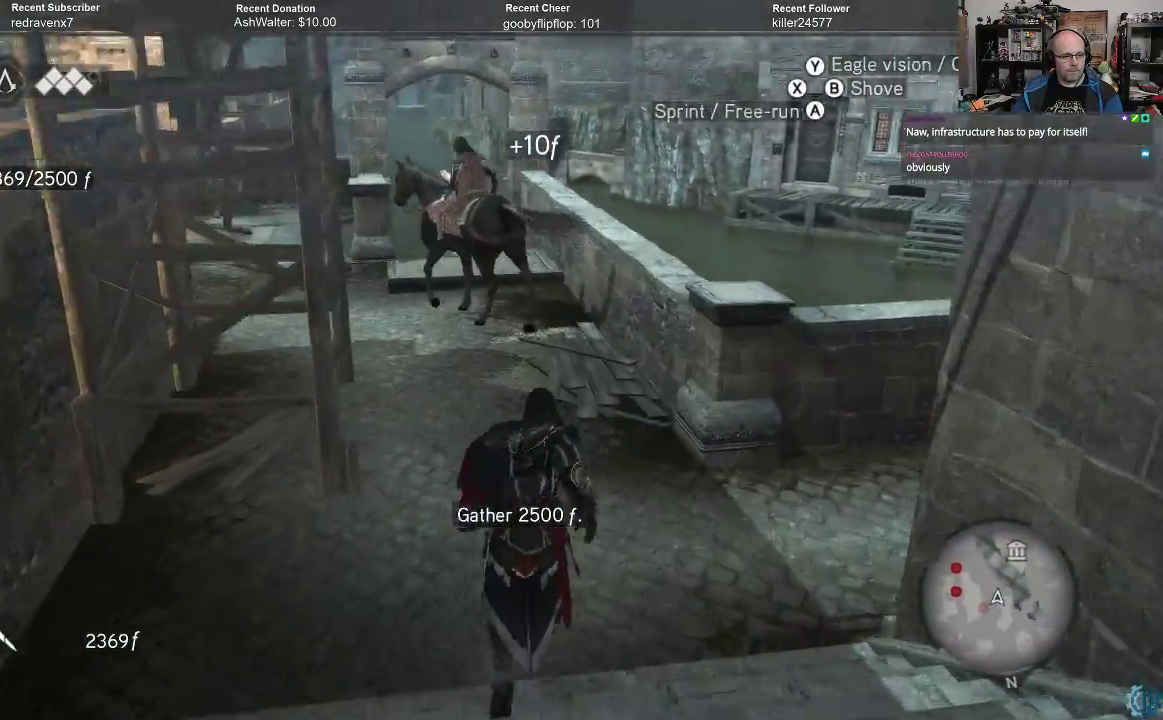
{"buttons": ["A", "R2"], "left_stick": "up", "right_stick": "center", "events": []}
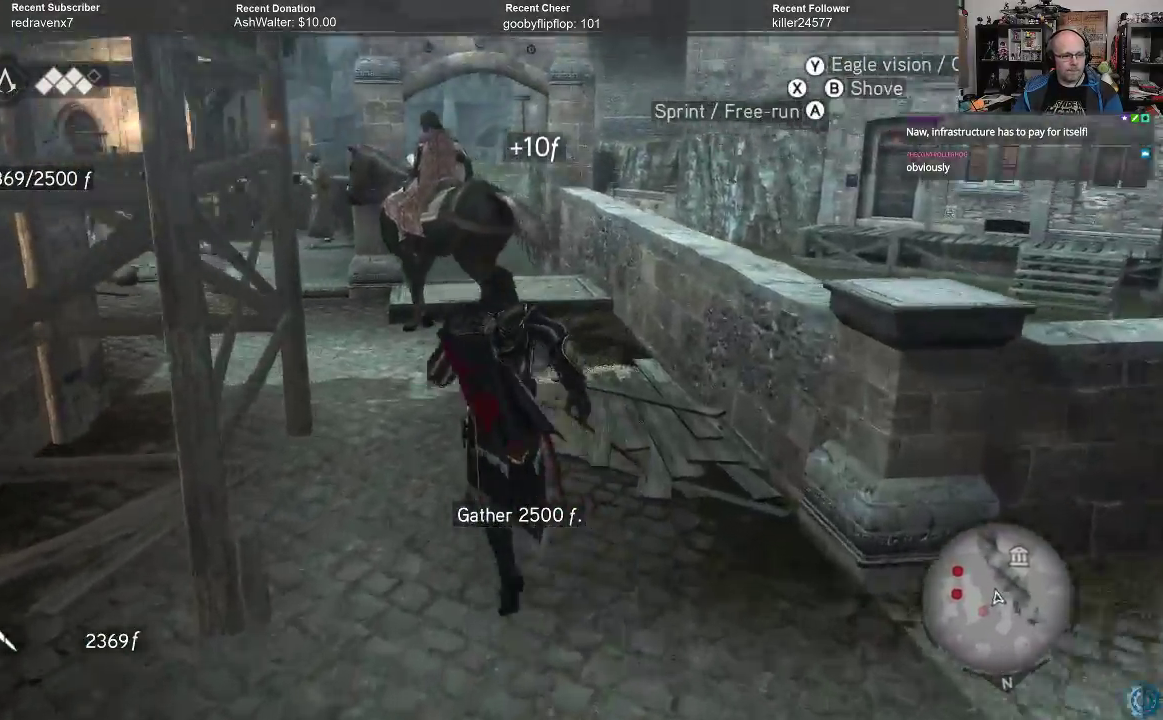
{"buttons": ["A", "R2"], "left_stick": "up", "right_stick": "center", "events": []}
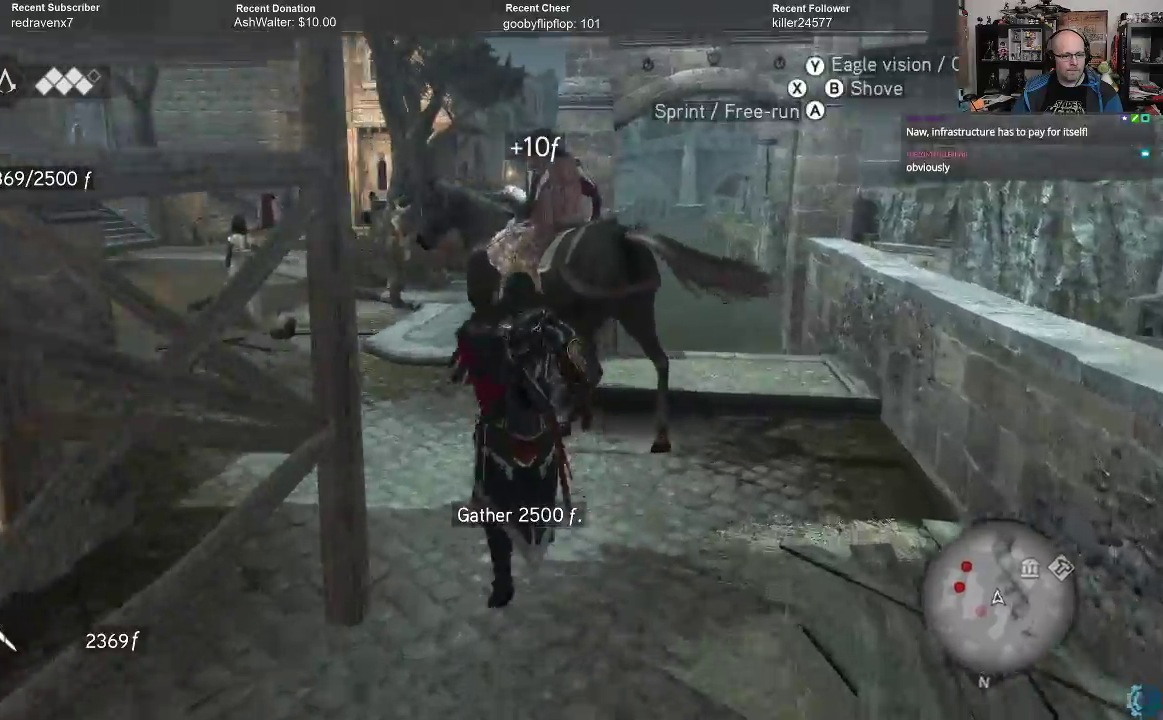
{"buttons": ["A"], "left_stick": "up-left", "right_stick": "center", "events": [[33, "left_stick", "up-left"], [133, "A", "up"], [133, "R2", "up"], [200, "A", "down"], [267, "A", "up"], [367, "A", "down"], [433, "A", "up"], [500, "A", "down"]]}
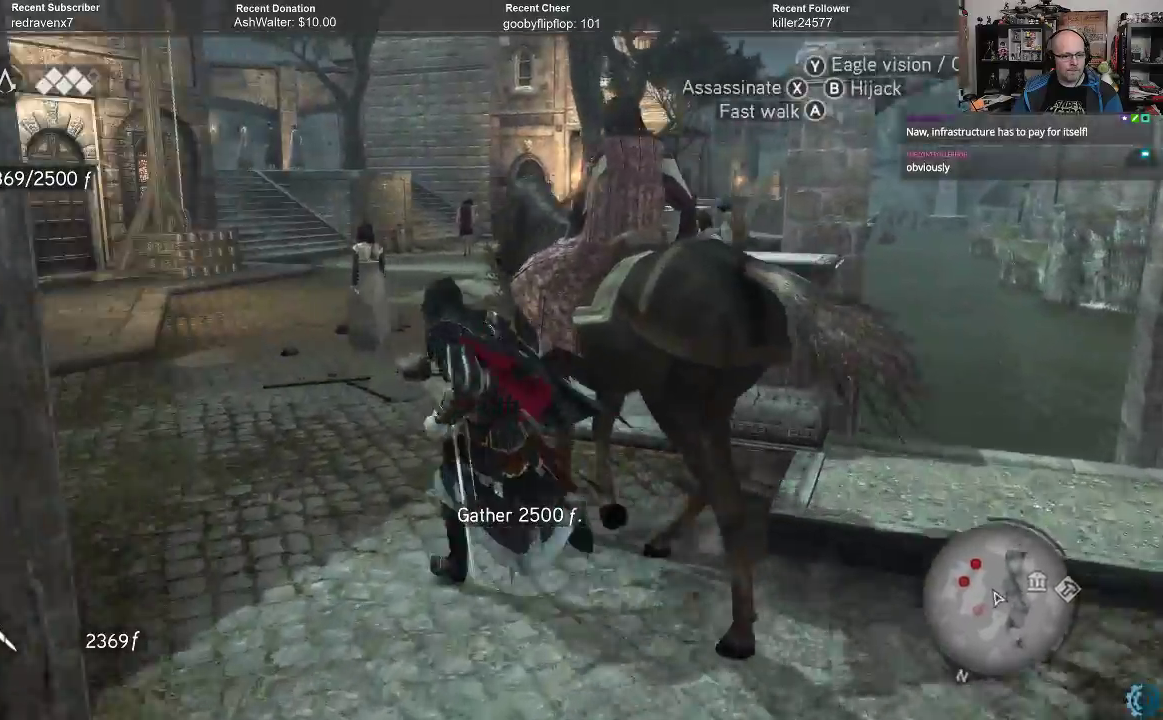
{"buttons": [], "left_stick": "up", "right_stick": "center", "events": [[67, "A", "up"], [400, "left_stick", "up"]]}
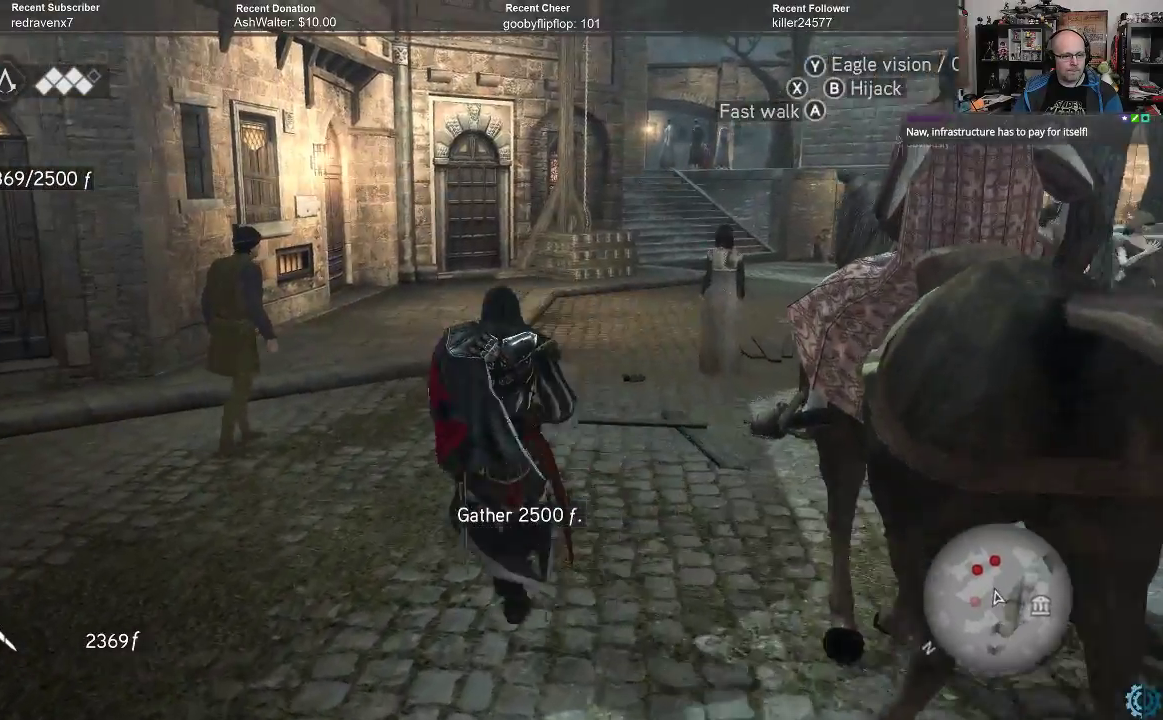
{"buttons": [], "left_stick": "up-left", "right_stick": "center", "events": [[100, "A", "down"], [100, "R2", "down"], [400, "A", "up"], [400, "left_stick", "up-left"], [433, "R2", "up"]]}
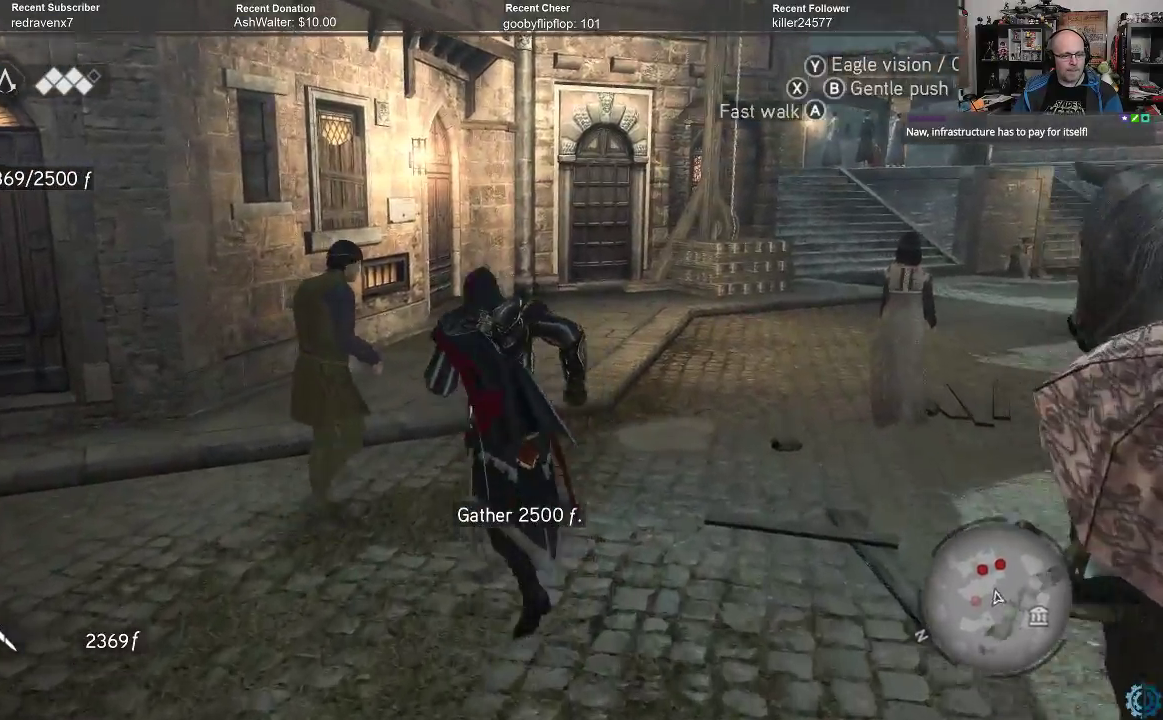
{"buttons": [], "left_stick": "up-right", "right_stick": "center", "events": [[100, "A", "down"], [167, "left_stick", "up"], [200, "A", "up"], [233, "A", "down"], [300, "A", "up"], [333, "left_stick", "up-right"], [367, "A", "down"], [467, "A", "up"]]}
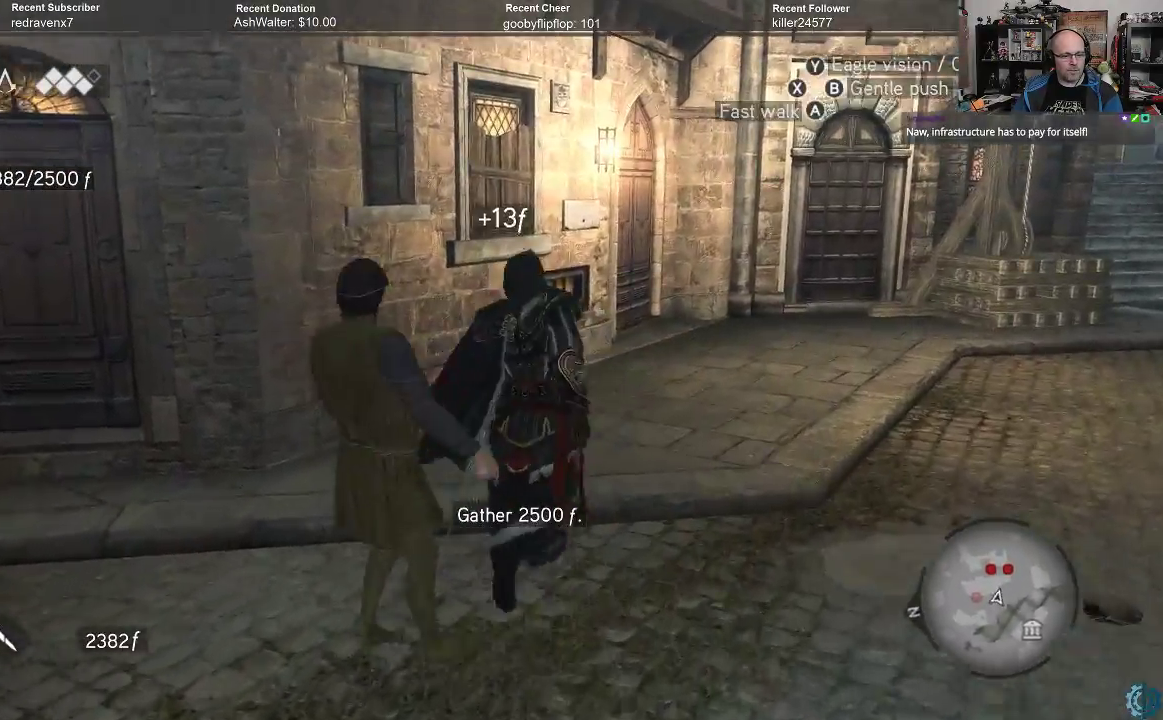
{"buttons": ["A", "R2"], "left_stick": "up-right", "right_stick": "center", "events": [[167, "A", "down"], [167, "R2", "down"]]}
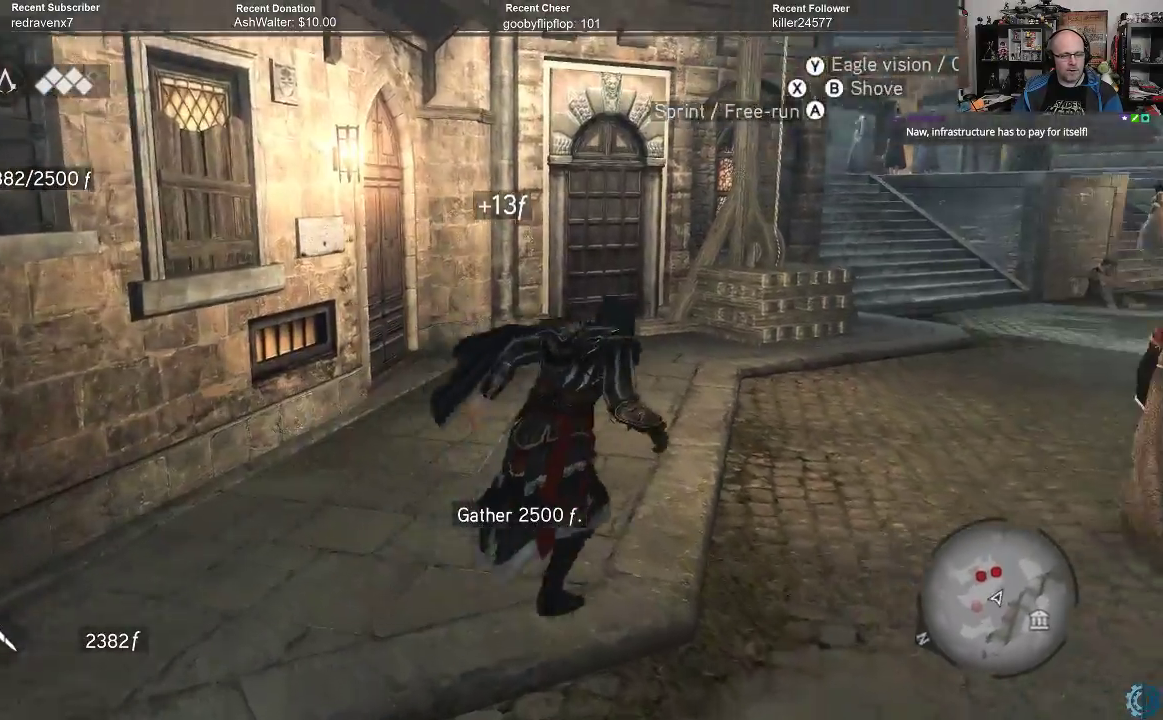
{"buttons": ["A", "R2"], "left_stick": "up-right", "right_stick": "center", "events": []}
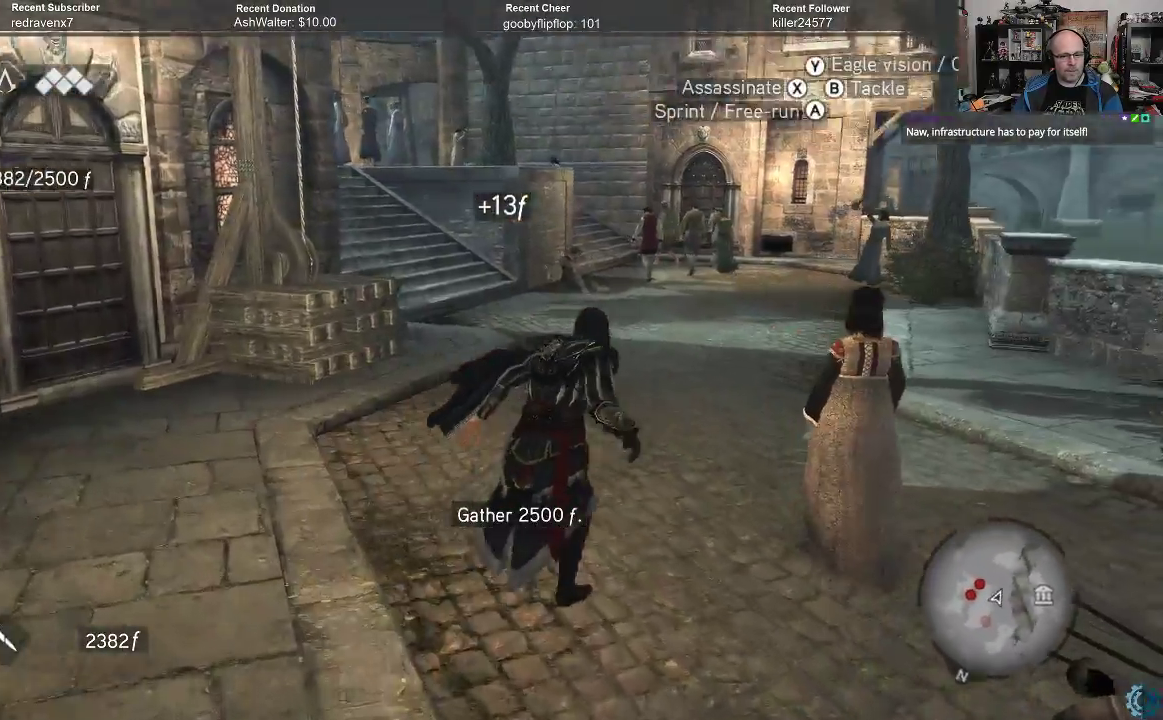
{"buttons": ["A"], "left_stick": "up-left", "right_stick": "center", "events": [[133, "A", "up"], [133, "R2", "up"], [300, "A", "down"], [367, "A", "up"], [433, "A", "down"], [500, "left_stick", "up-left"]]}
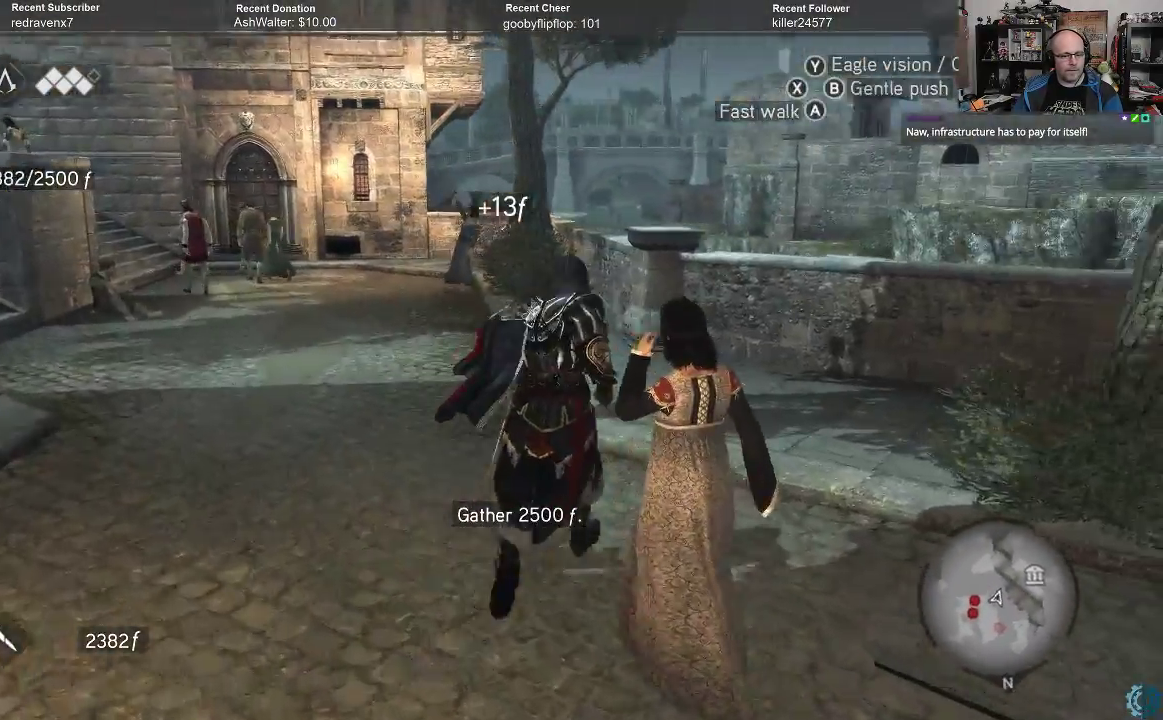
{"buttons": ["A", "R2"], "left_stick": "up-left", "right_stick": "center", "events": [[33, "A", "up"], [67, "A", "down"], [200, "A", "up"], [267, "A", "down"], [267, "R2", "down"]]}
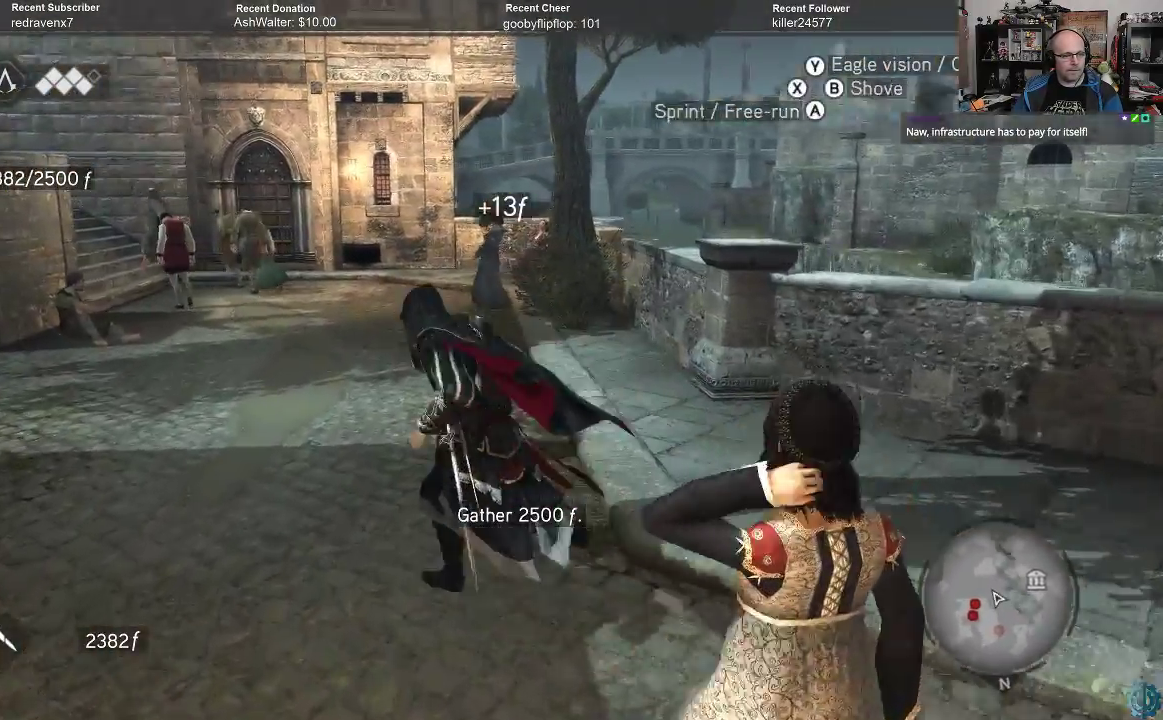
{"buttons": ["A", "R2"], "left_stick": "up-left", "right_stick": "center", "events": []}
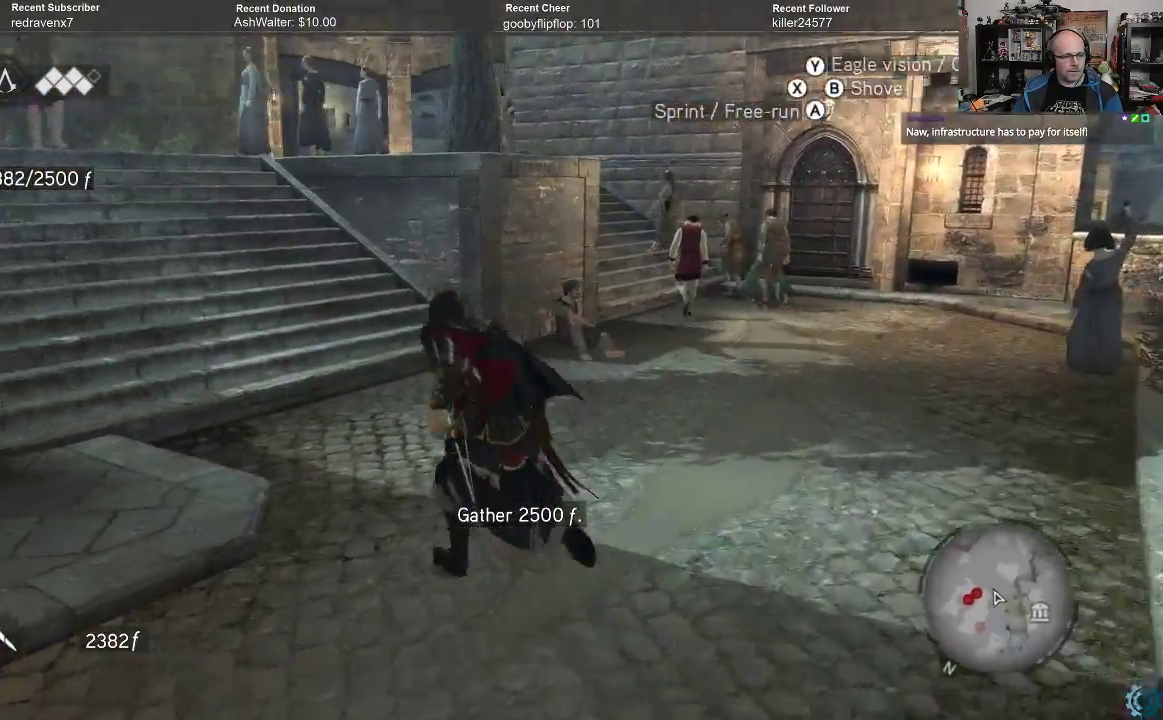
{"buttons": ["A", "R2"], "left_stick": "up", "right_stick": "center", "events": [[500, "left_stick", "up"]]}
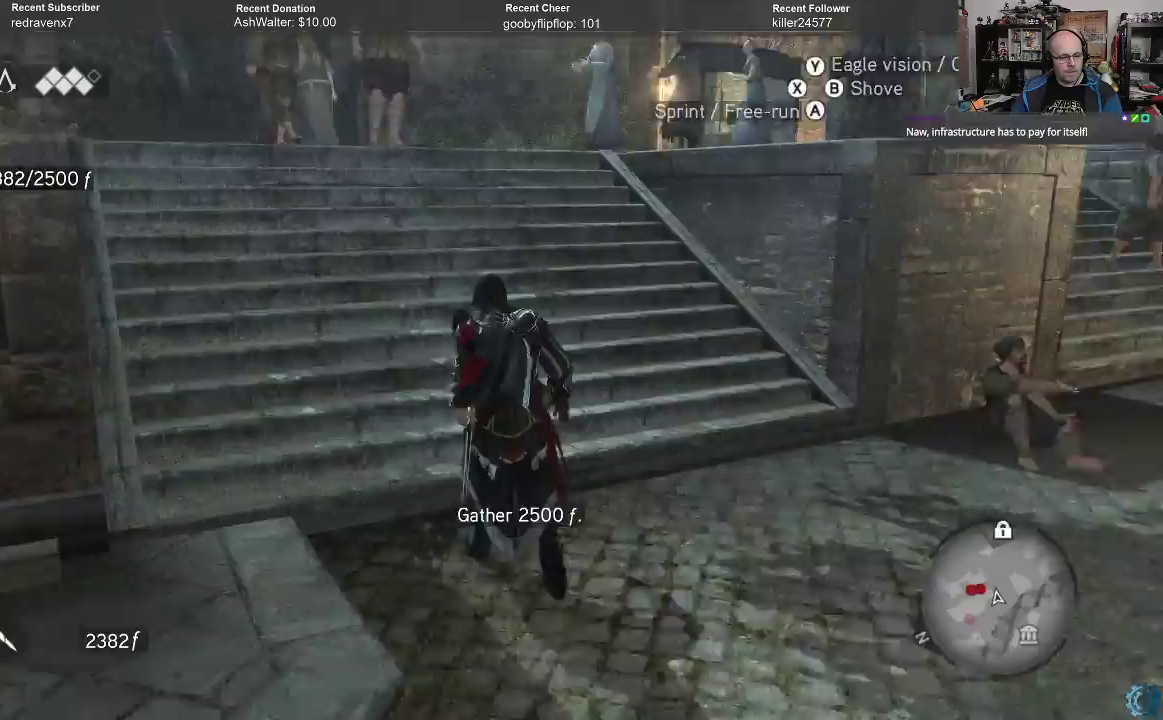
{"buttons": ["A", "R2"], "left_stick": "up", "right_stick": "center", "events": []}
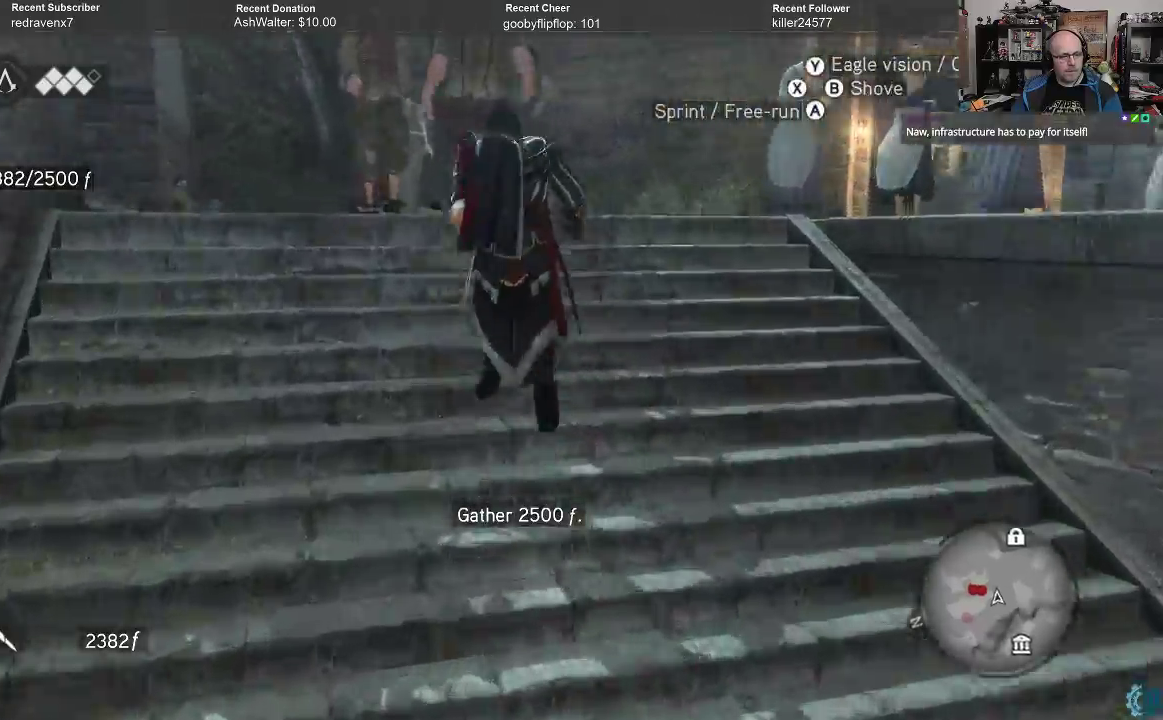
{"buttons": [], "left_stick": "up-right", "right_stick": "center", "events": [[200, "A", "up"], [233, "R2", "up"], [267, "A", "down"], [333, "A", "up"], [400, "left_stick", "up-right"], [433, "A", "down"], [500, "A", "up"]]}
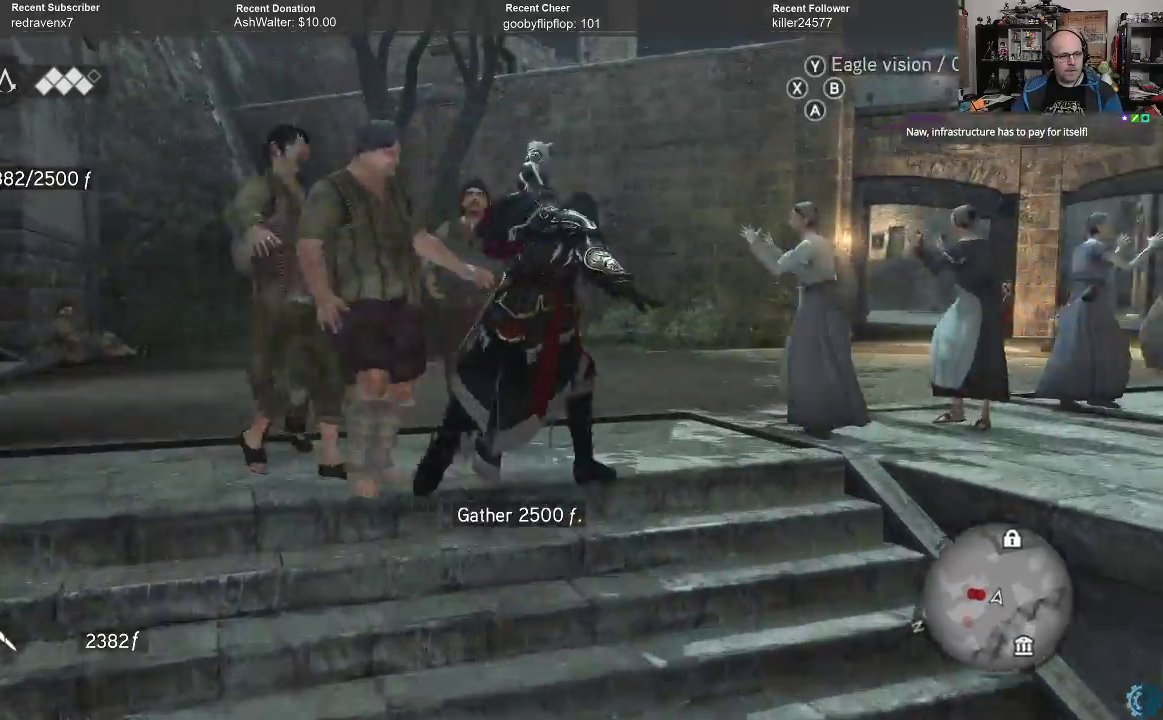
{"buttons": ["A", "R2"], "left_stick": "up", "right_stick": "center", "events": [[67, "A", "down"], [67, "left_stick", "up"], [133, "A", "up"], [333, "A", "down"], [333, "R2", "down"]]}
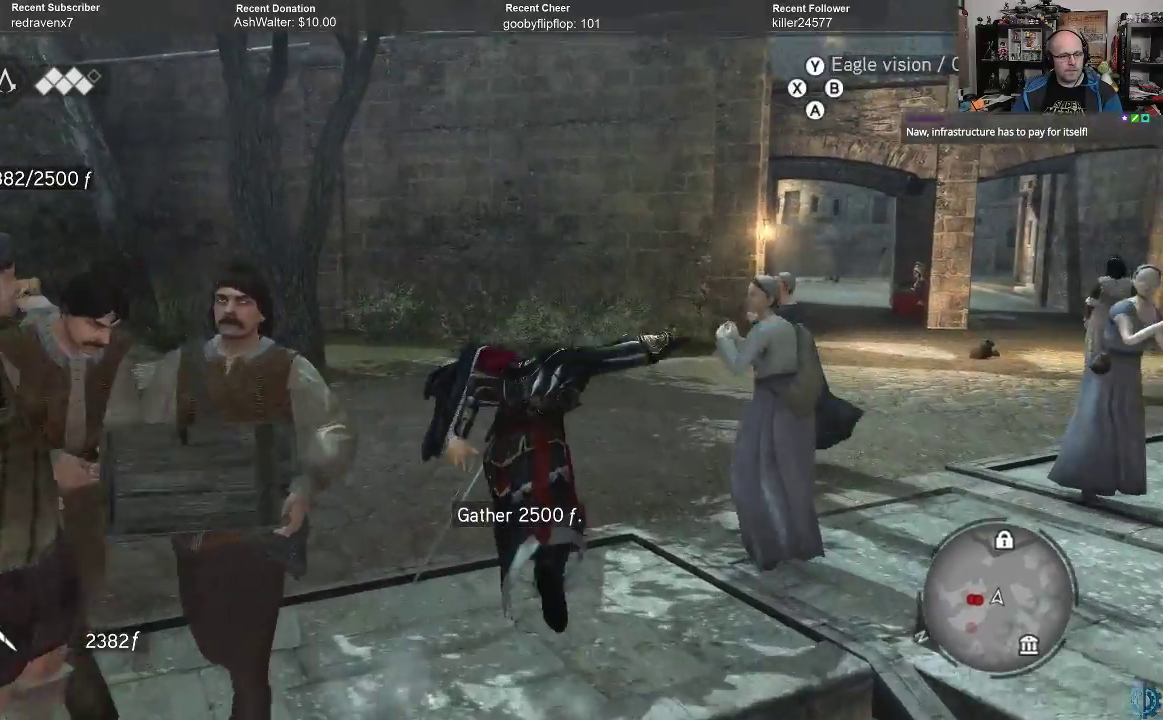
{"buttons": [], "left_stick": "up-right", "right_stick": "center", "events": [[267, "left_stick", "up-right"], [400, "A", "up"], [400, "R2", "up"]]}
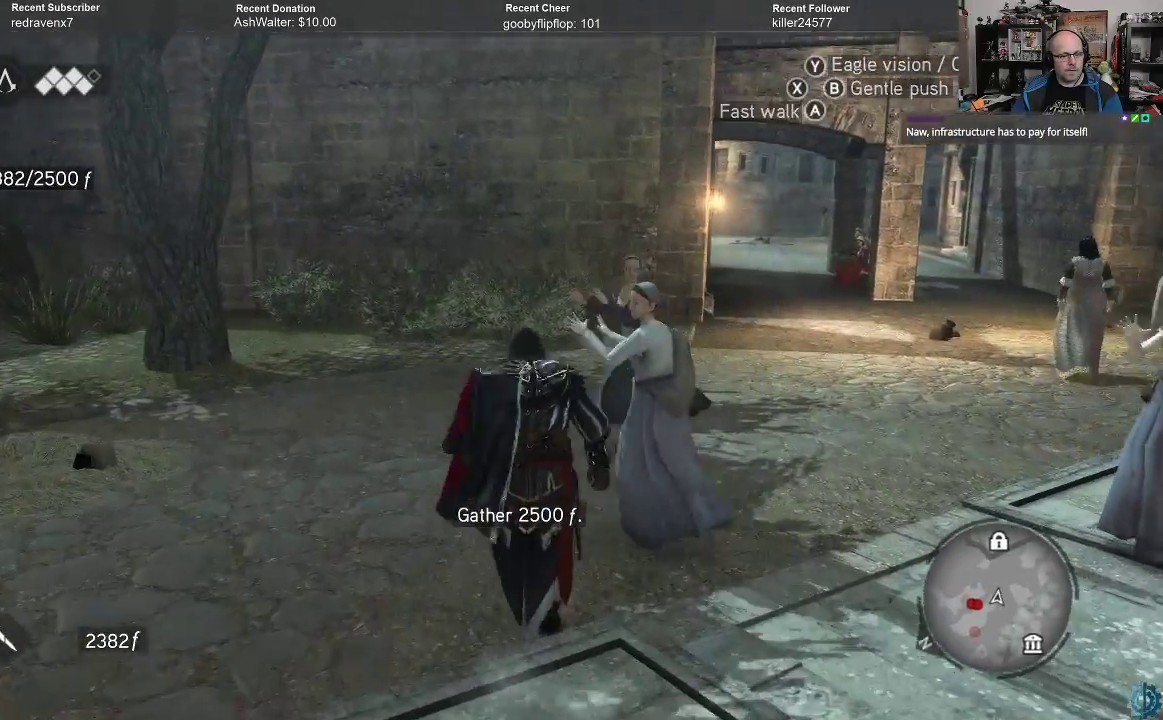
{"buttons": [], "left_stick": "up-right", "right_stick": "center", "events": [[267, "A", "down"], [333, "A", "up"], [433, "A", "down"], [500, "A", "up"]]}
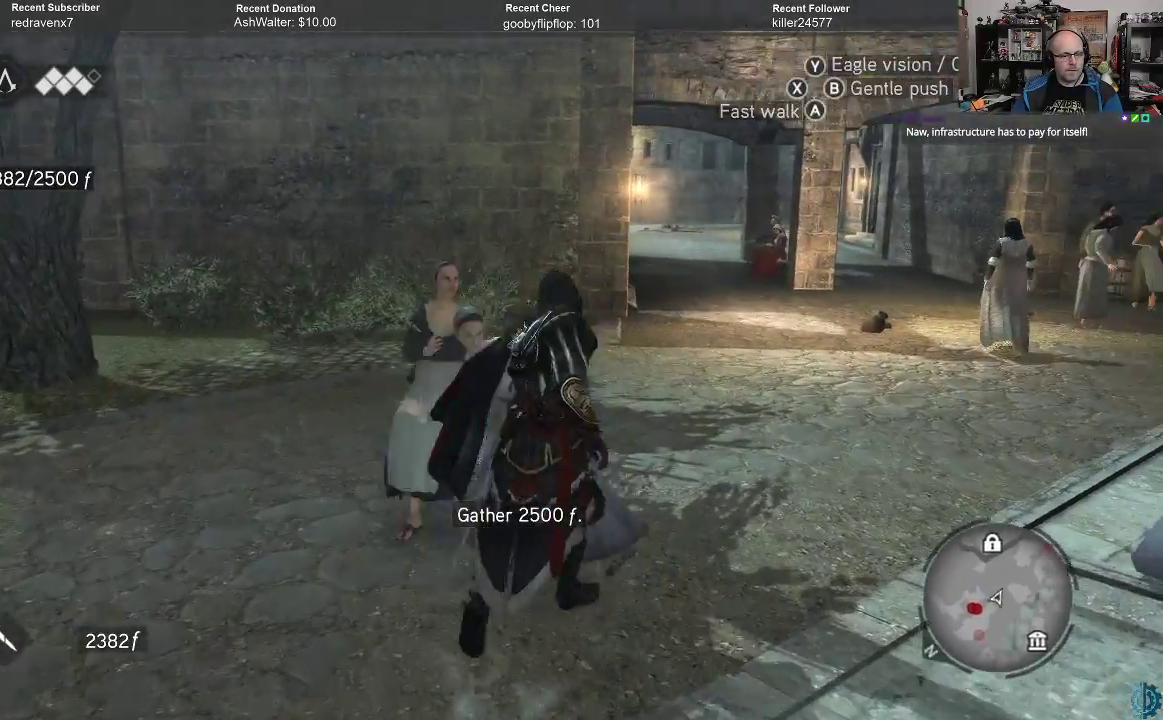
{"buttons": ["A", "R2"], "left_stick": "up", "right_stick": "center", "events": [[100, "A", "down"], [167, "A", "up"], [400, "R2", "down"], [433, "A", "down"], [433, "left_stick", "up"]]}